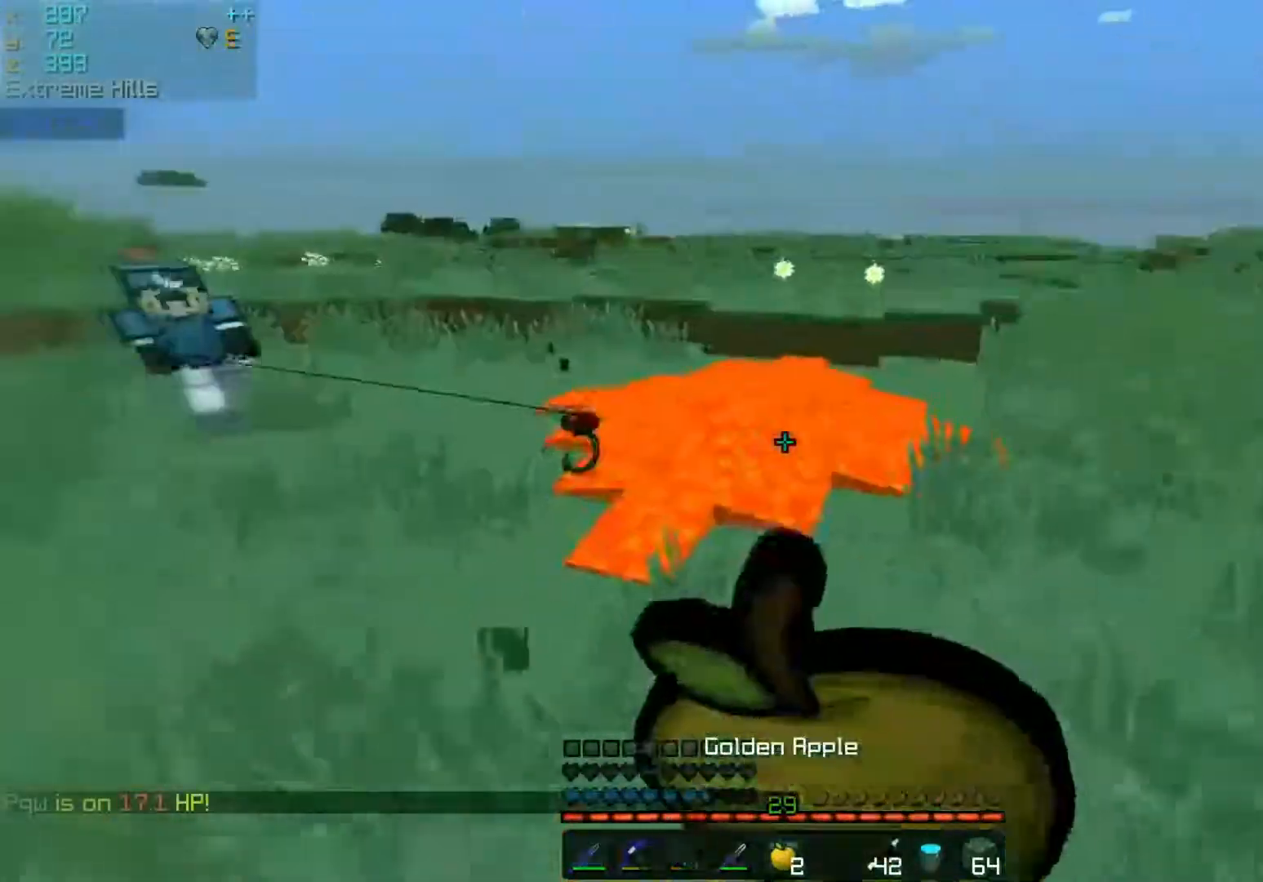
Gameplay with keyboard and mouse; each line is a JSON object with the keys and mouse buttons held at the frame after it. "events" lists presses ("down") and releases ("up") of "a", "d", "s", "space", "w", "mouse_left" and "mouse_right" between this image and that frame as [ms after this image, input, new state], when the widget could be followed in between. "mouse_left", "mouse_right" = the "left", "right" buttons of the "mouse" list. No other keys are recorded. Fast repeated clicks can show as one long hold. Mouse movement is not recorded.
{"keys": ["d", "s"], "mouse": ["left", "right"], "events": [[33, "d", "down"], [33, "space", "up"], [83, "s", "down"]]}
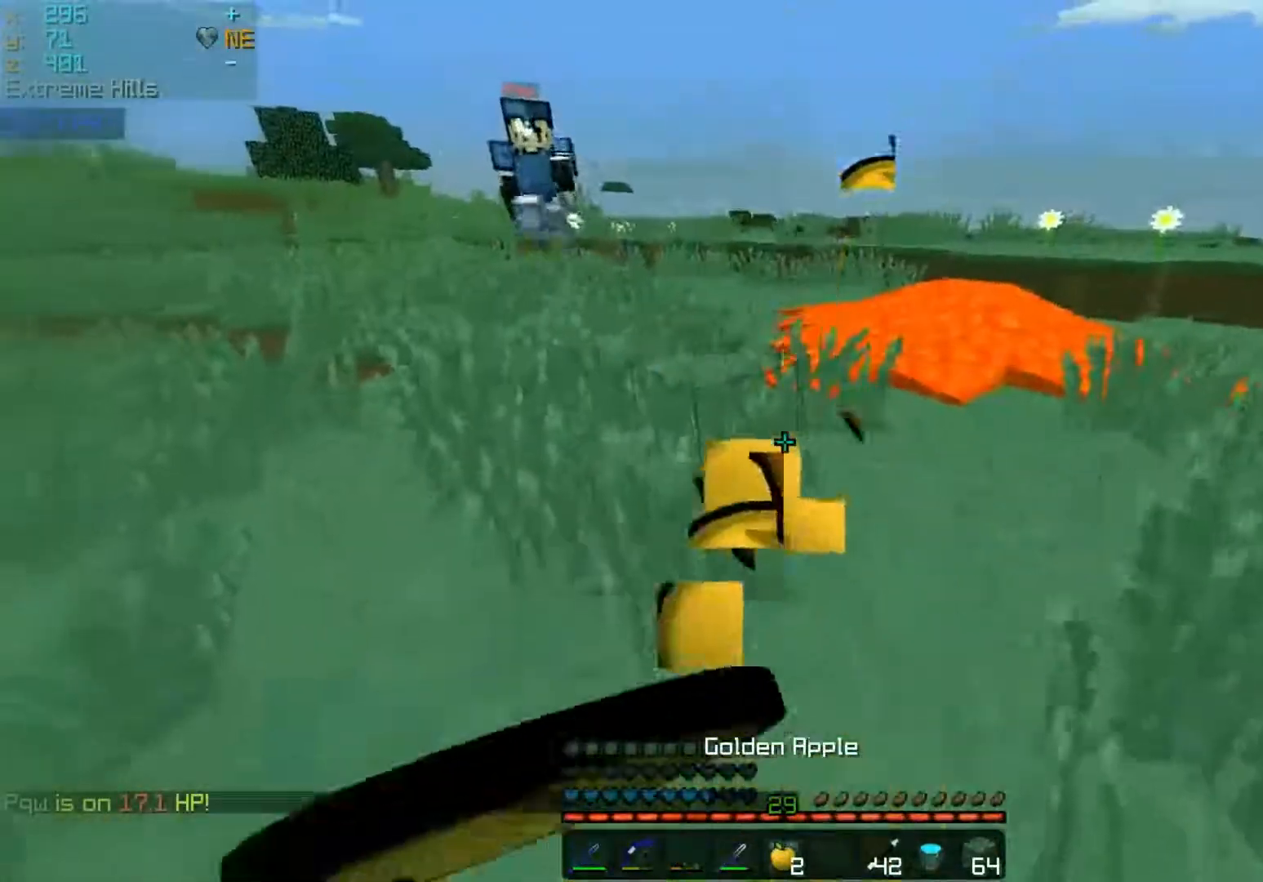
{"keys": ["w"], "mouse": ["right"], "events": [[133, "mouse_left", "up"], [233, "s", "up"], [383, "w", "down"], [483, "d", "up"]]}
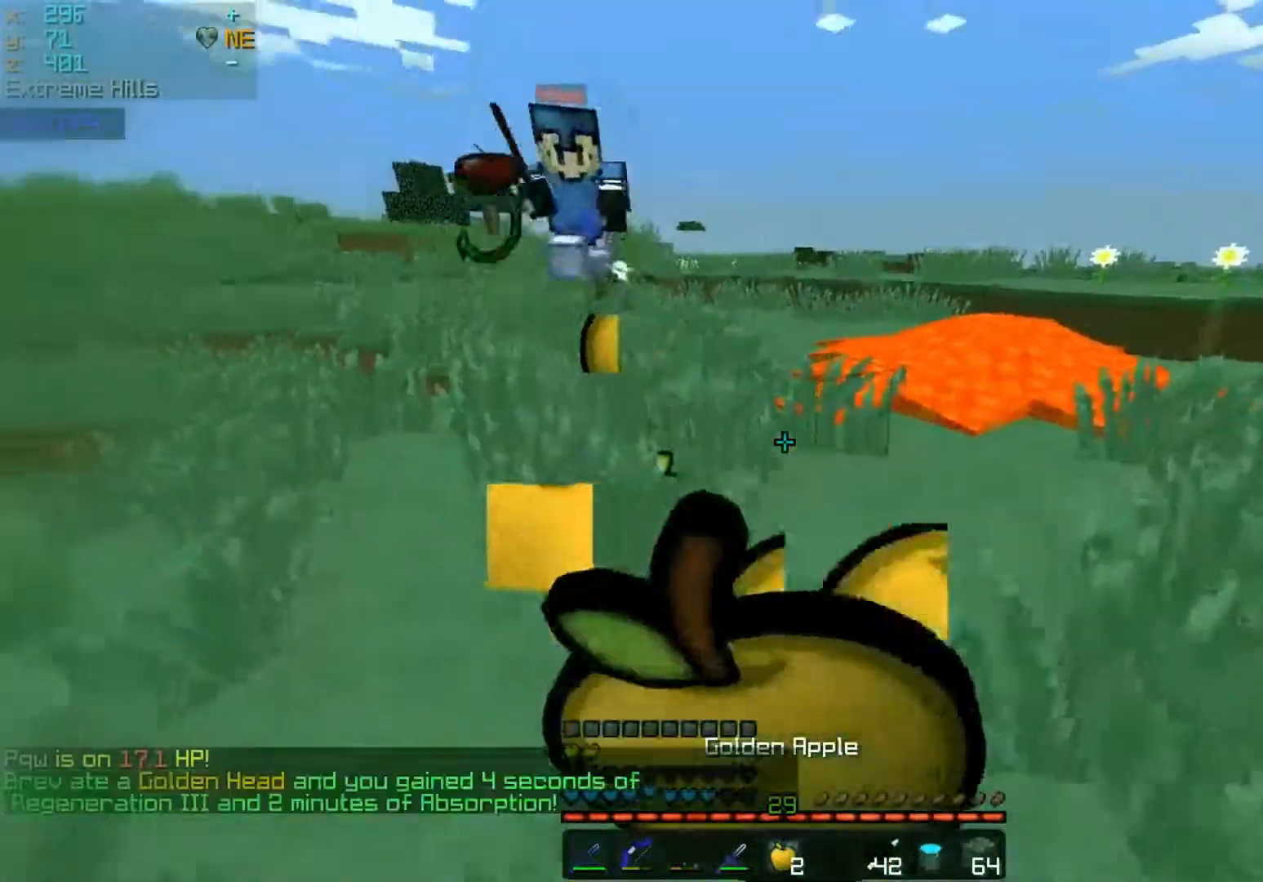
{"keys": ["w"], "mouse": ["right"], "events": []}
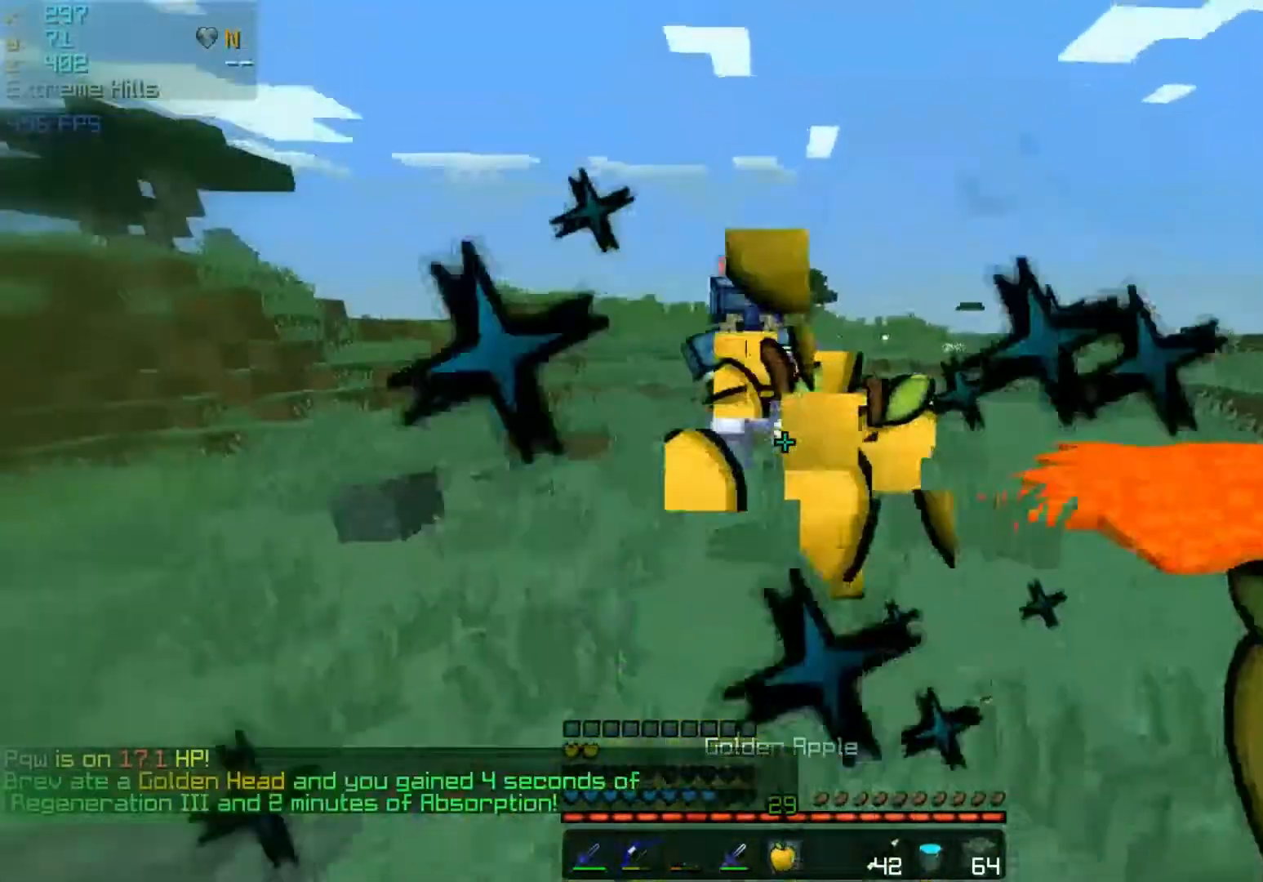
{"keys": ["w"], "mouse": ["left"], "events": [[50, "mouse_right", "up"], [133, "mouse_left", "down"], [183, "mouse_left", "up"], [250, "mouse_left", "down"], [283, "mouse_left", "up"], [350, "mouse_left", "down"], [383, "mouse_left", "up"], [483, "mouse_left", "down"]]}
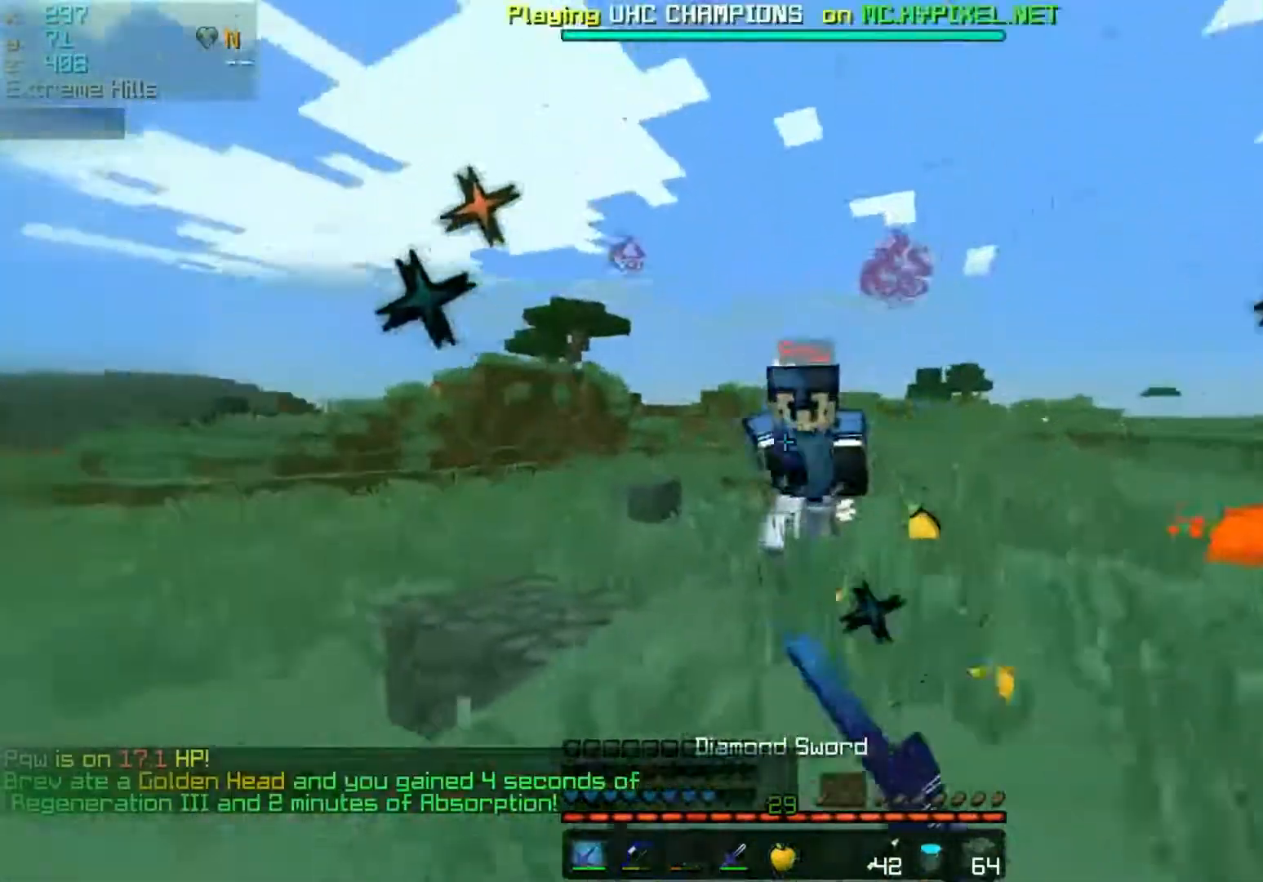
{"keys": ["w"], "mouse": [], "events": [[133, "mouse_left", "up"], [233, "mouse_left", "down"], [233, "mouse_right", "down"], [283, "mouse_left", "up"], [283, "mouse_right", "up"], [333, "mouse_left", "down"], [383, "mouse_left", "up"], [433, "mouse_left", "down"], [483, "mouse_left", "up"]]}
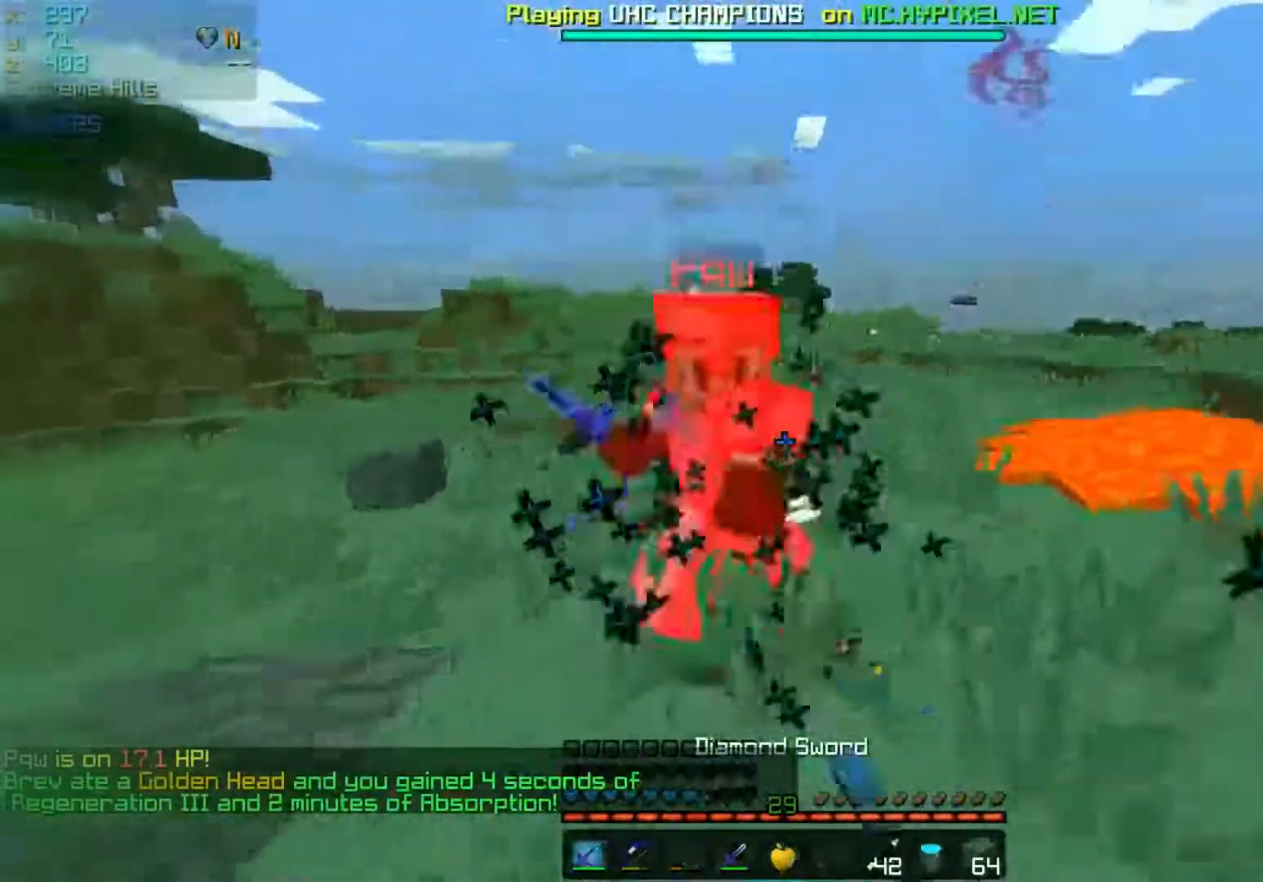
{"keys": ["w"], "mouse": ["left"], "events": [[83, "mouse_left", "down"], [133, "mouse_left", "up"], [233, "mouse_left", "down"], [283, "mouse_left", "up"], [333, "mouse_left", "down"], [383, "mouse_left", "up"], [483, "mouse_left", "down"]]}
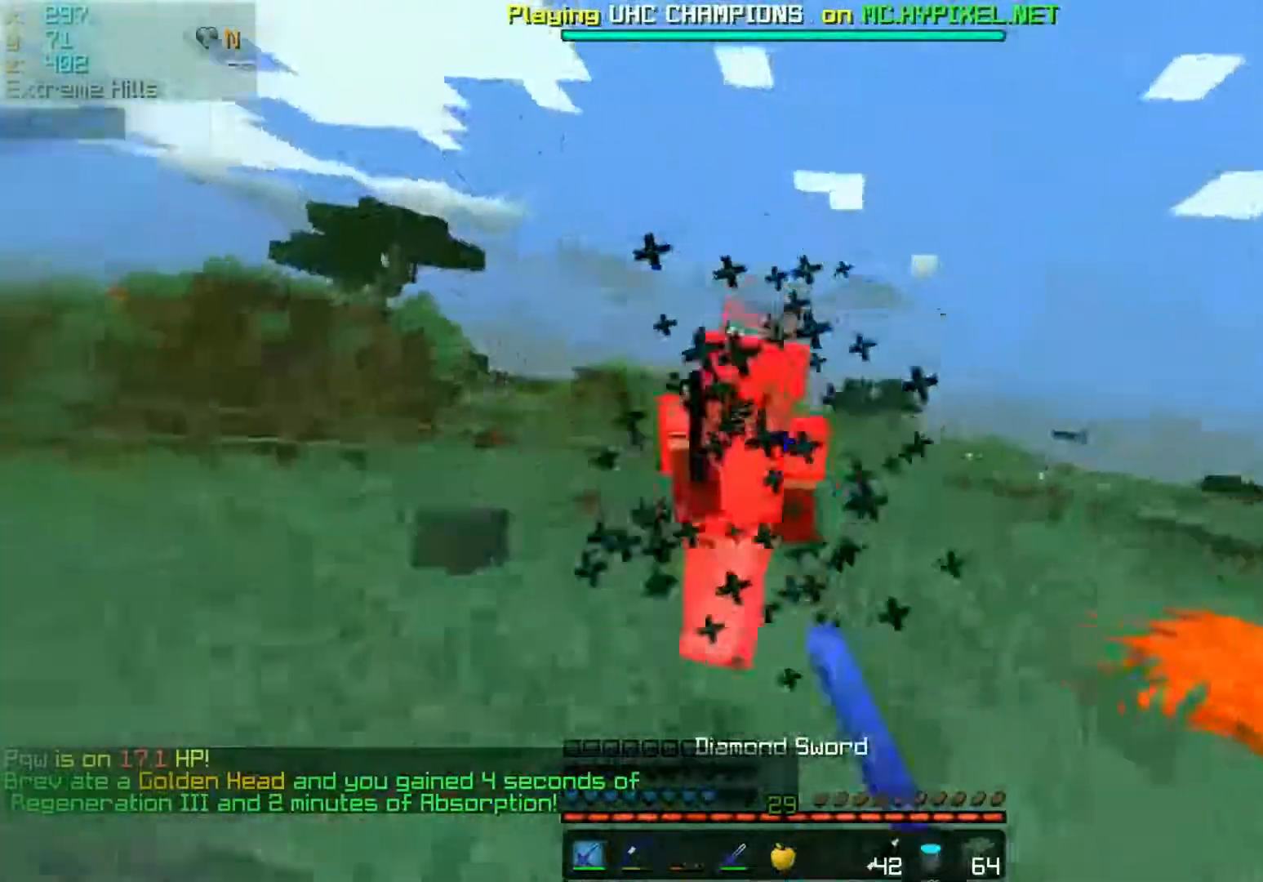
{"keys": ["w"], "mouse": ["right"], "events": [[33, "mouse_left", "up"], [83, "mouse_left", "down"], [133, "mouse_left", "up"], [183, "mouse_left", "down"], [233, "mouse_left", "up"], [283, "mouse_left", "down"], [333, "mouse_left", "up"], [383, "mouse_left", "down"], [433, "mouse_left", "up"], [433, "mouse_right", "down"]]}
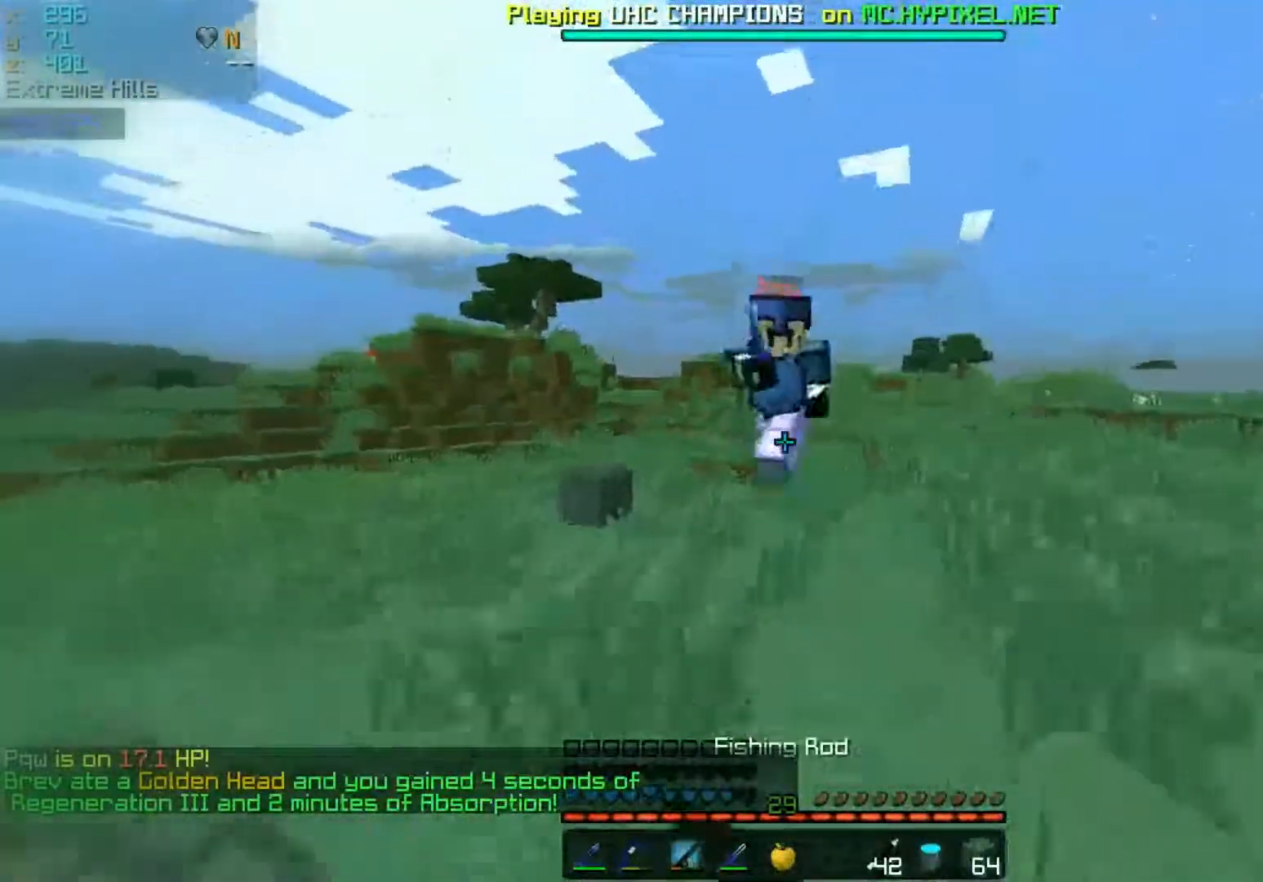
{"keys": ["w"], "mouse": [], "events": [[33, "mouse_right", "up"], [83, "mouse_left", "down"], [133, "mouse_left", "up"], [233, "mouse_left", "down"], [283, "mouse_left", "up"], [383, "mouse_left", "down"], [433, "mouse_left", "up"]]}
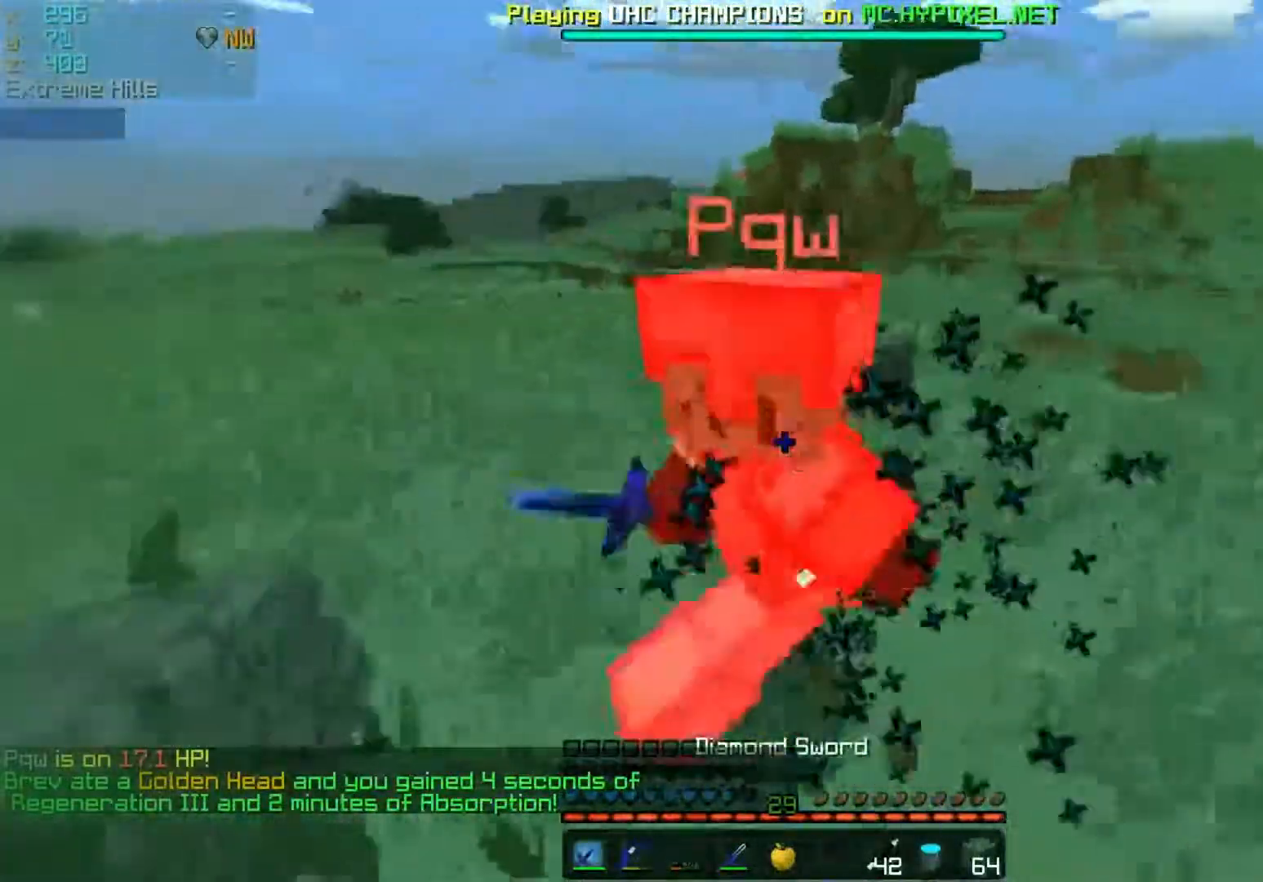
{"keys": ["w"], "mouse": ["left"], "events": [[33, "a", "down"], [33, "mouse_left", "down"], [83, "mouse_left", "up"], [433, "mouse_left", "down"], [500, "a", "up"]]}
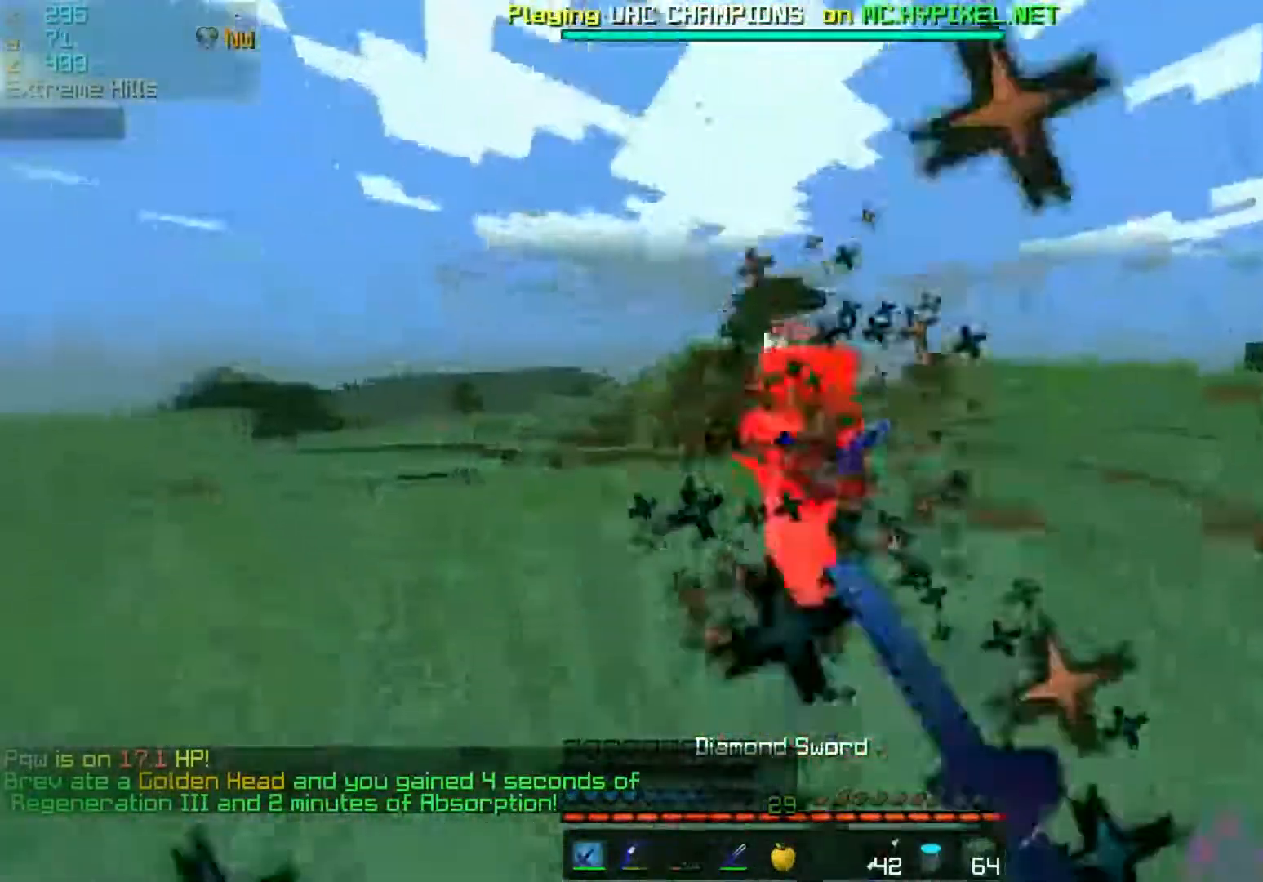
{"keys": ["w"], "mouse": ["left"], "events": [[33, "mouse_left", "up"], [83, "mouse_left", "down"], [133, "mouse_left", "up"], [233, "mouse_left", "down"], [300, "mouse_left", "up"], [333, "mouse_left", "down"]]}
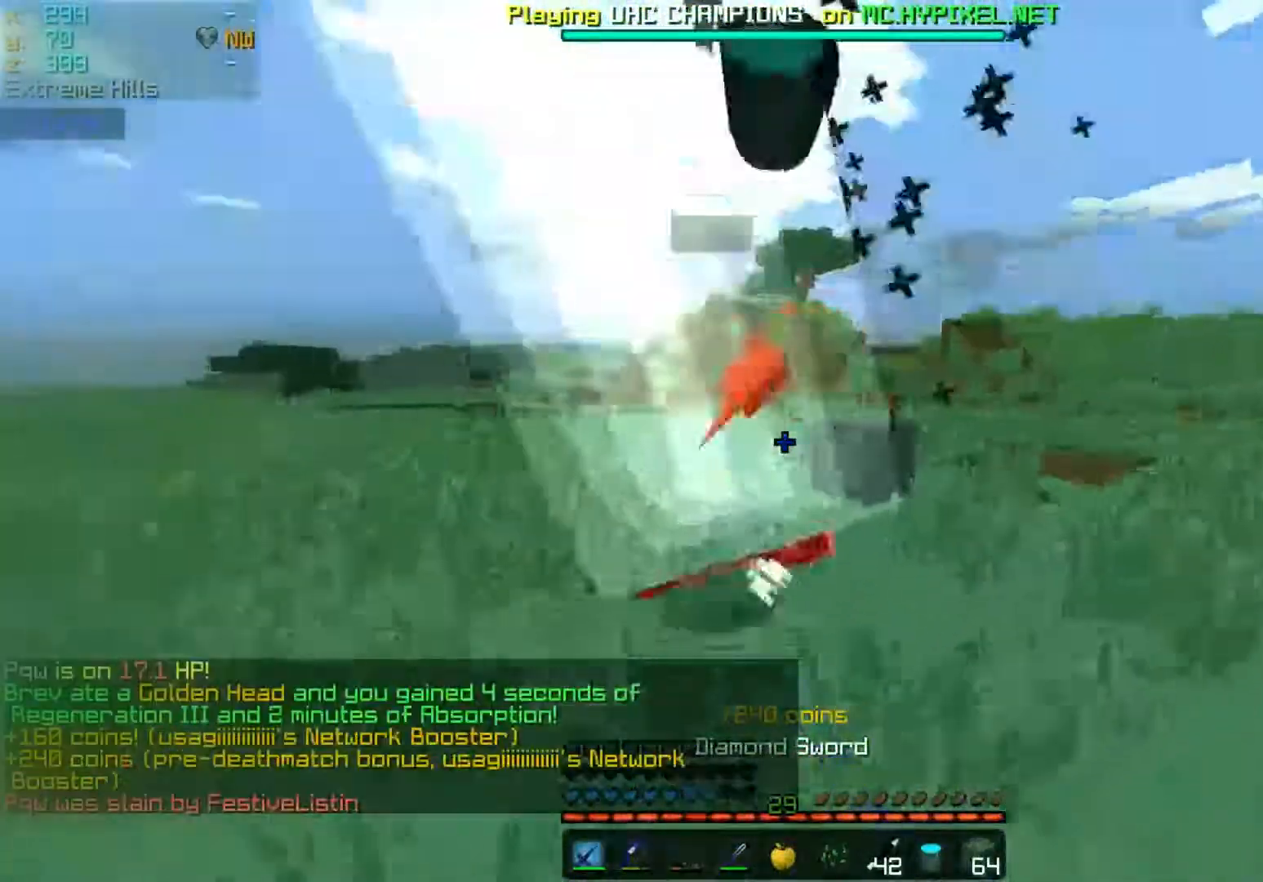
{"keys": ["w"], "mouse": [], "events": [[50, "mouse_left", "up"]]}
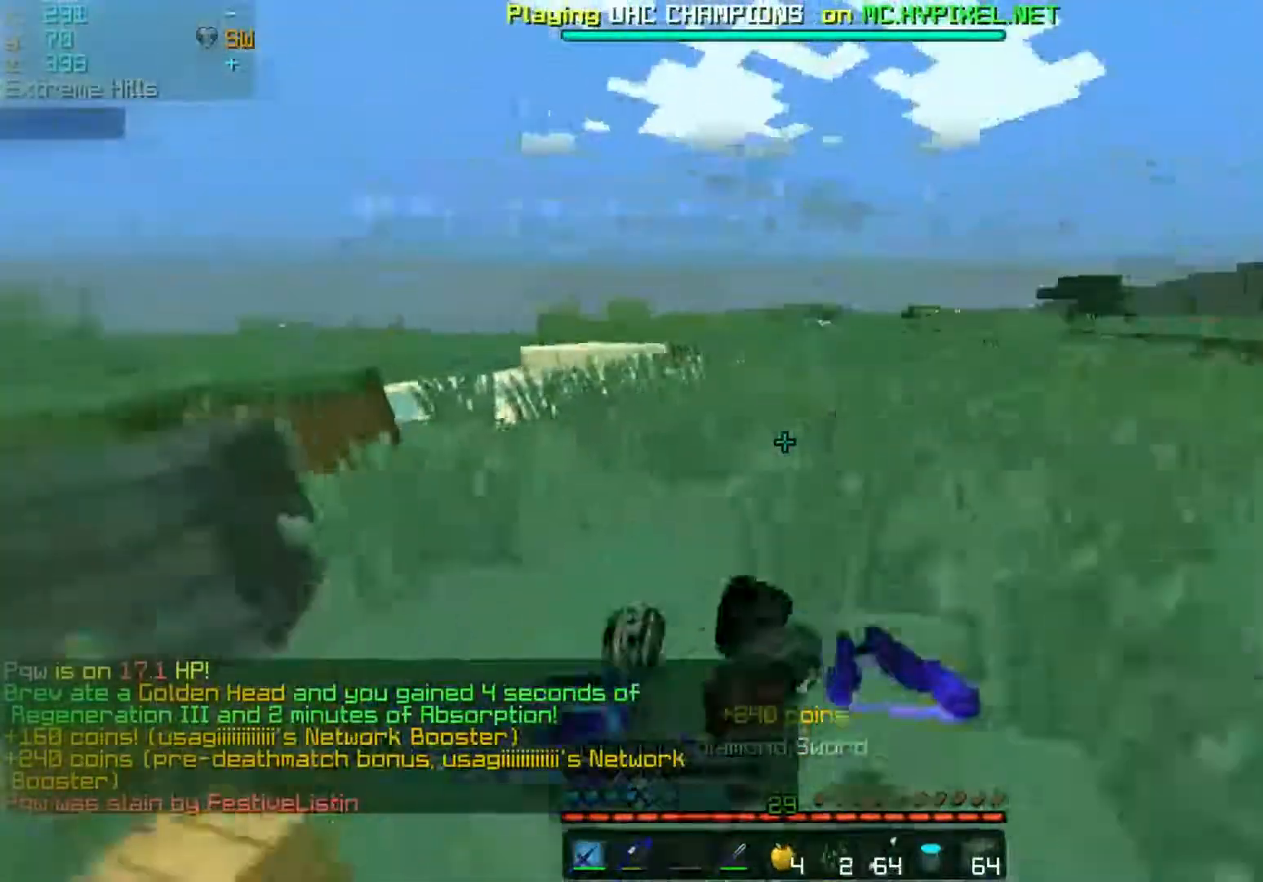
{"keys": ["w"], "mouse": [], "events": [[133, "space", "down"], [383, "space", "up"]]}
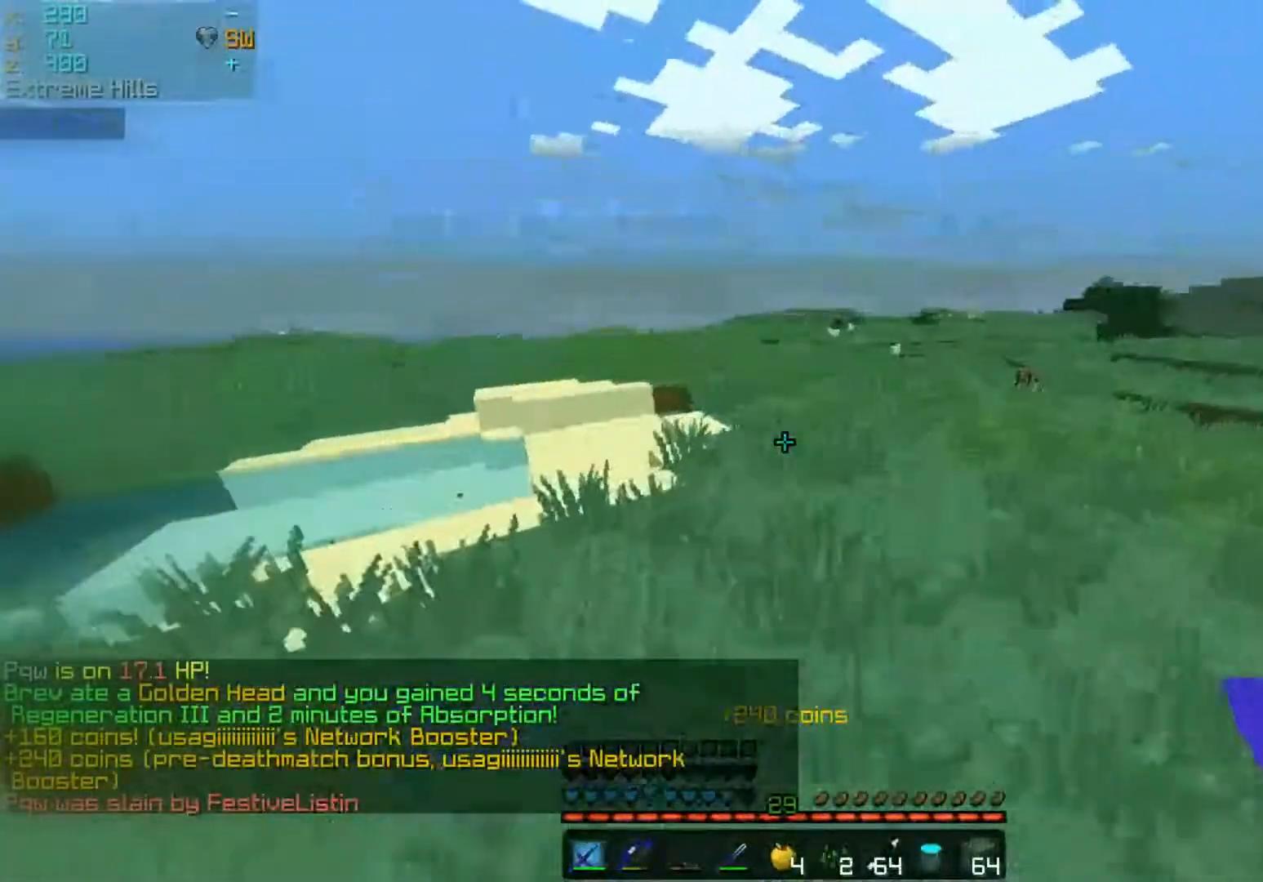
{"keys": ["w"], "mouse": [], "events": [[33, "space", "down"], [450, "space", "up"]]}
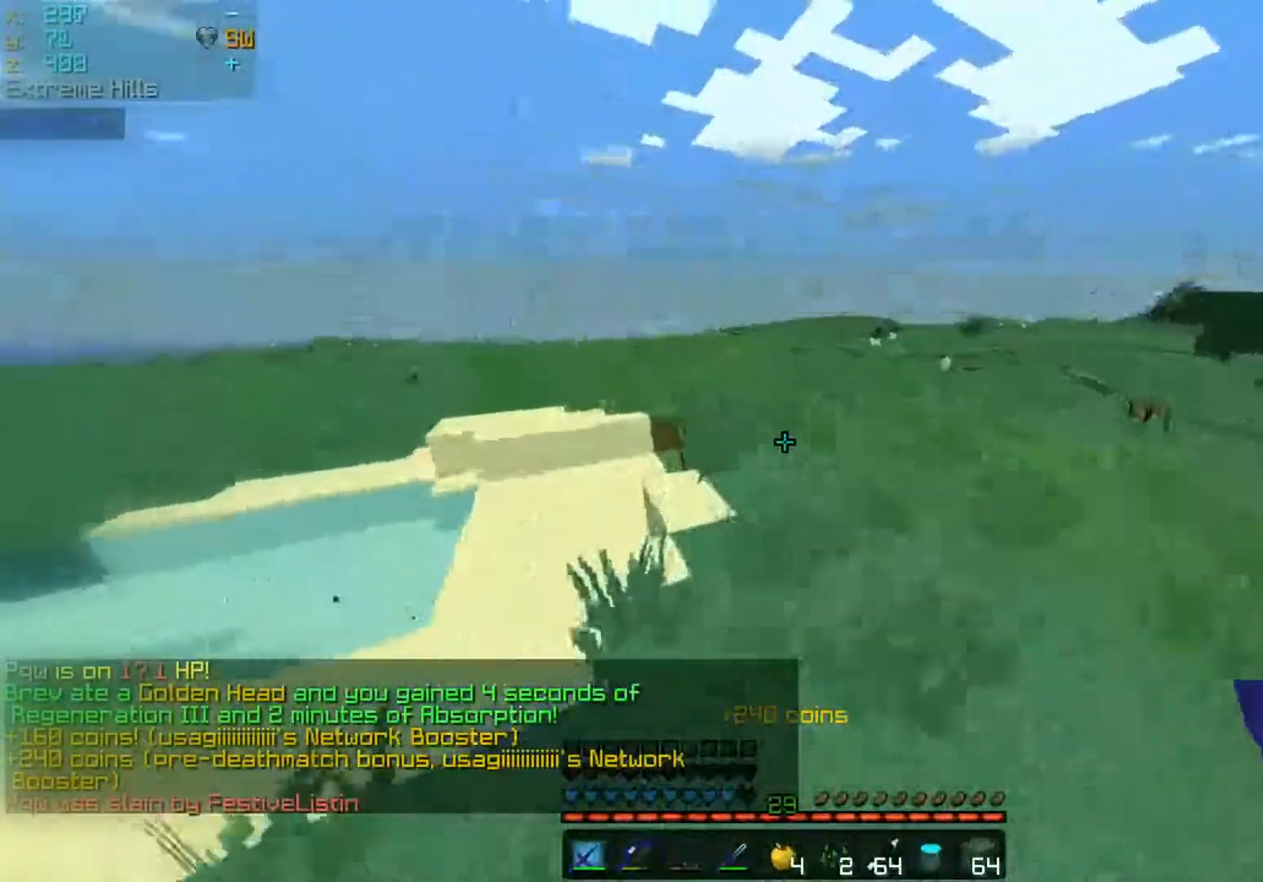
{"keys": ["w"], "mouse": [], "events": [[83, "space", "down"], [500, "space", "up"]]}
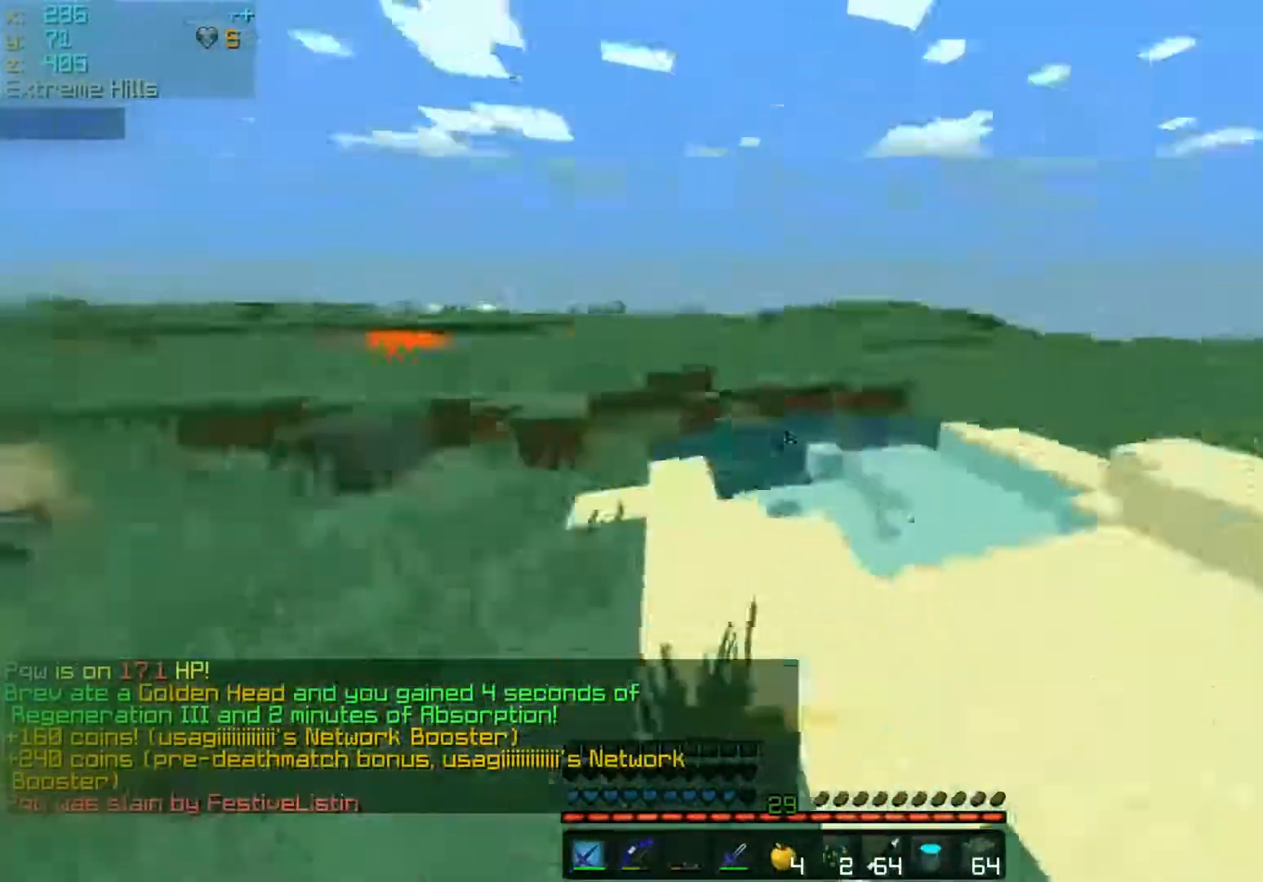
{"keys": ["w"], "mouse": [], "events": [[100, "a", "down"], [383, "a", "up"]]}
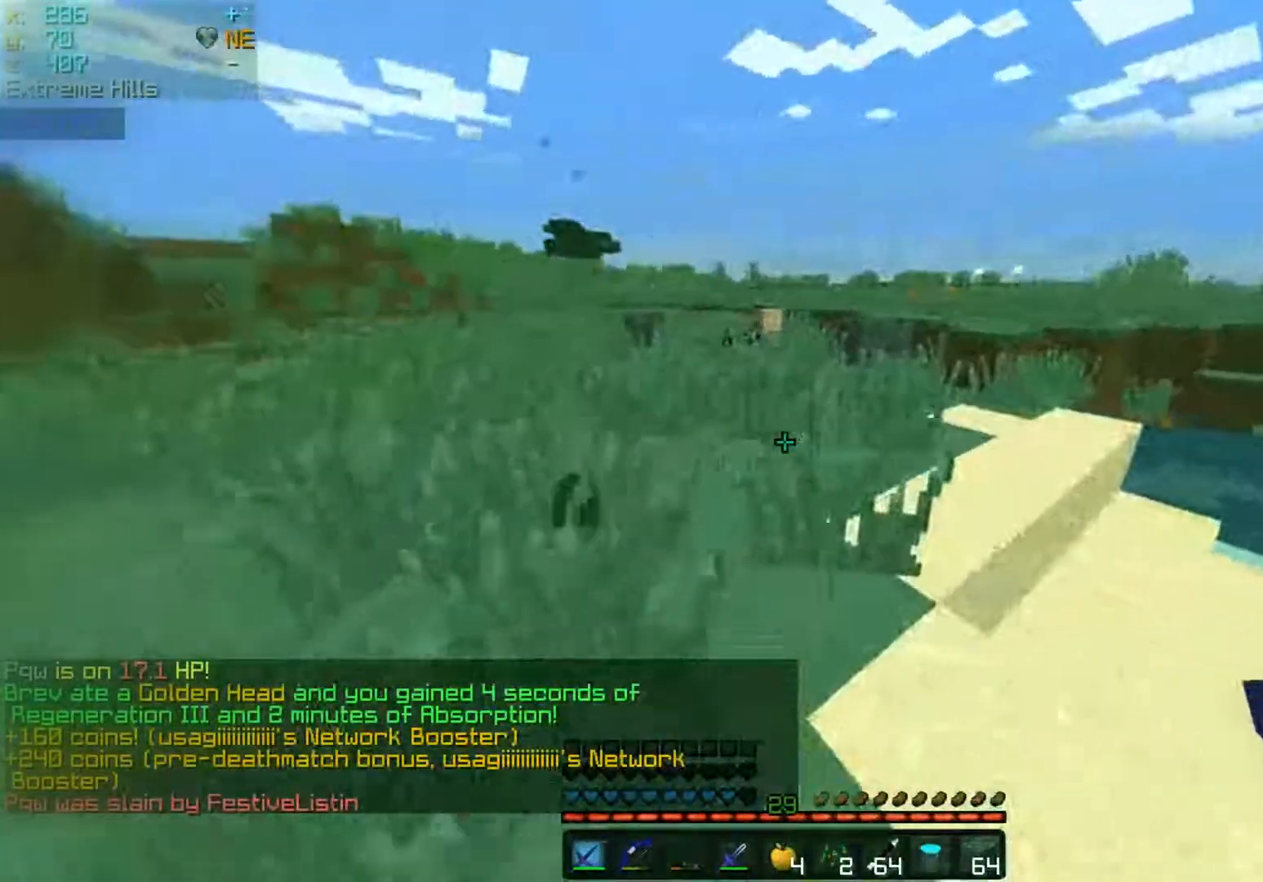
{"keys": ["a", "space", "w"], "mouse": []}
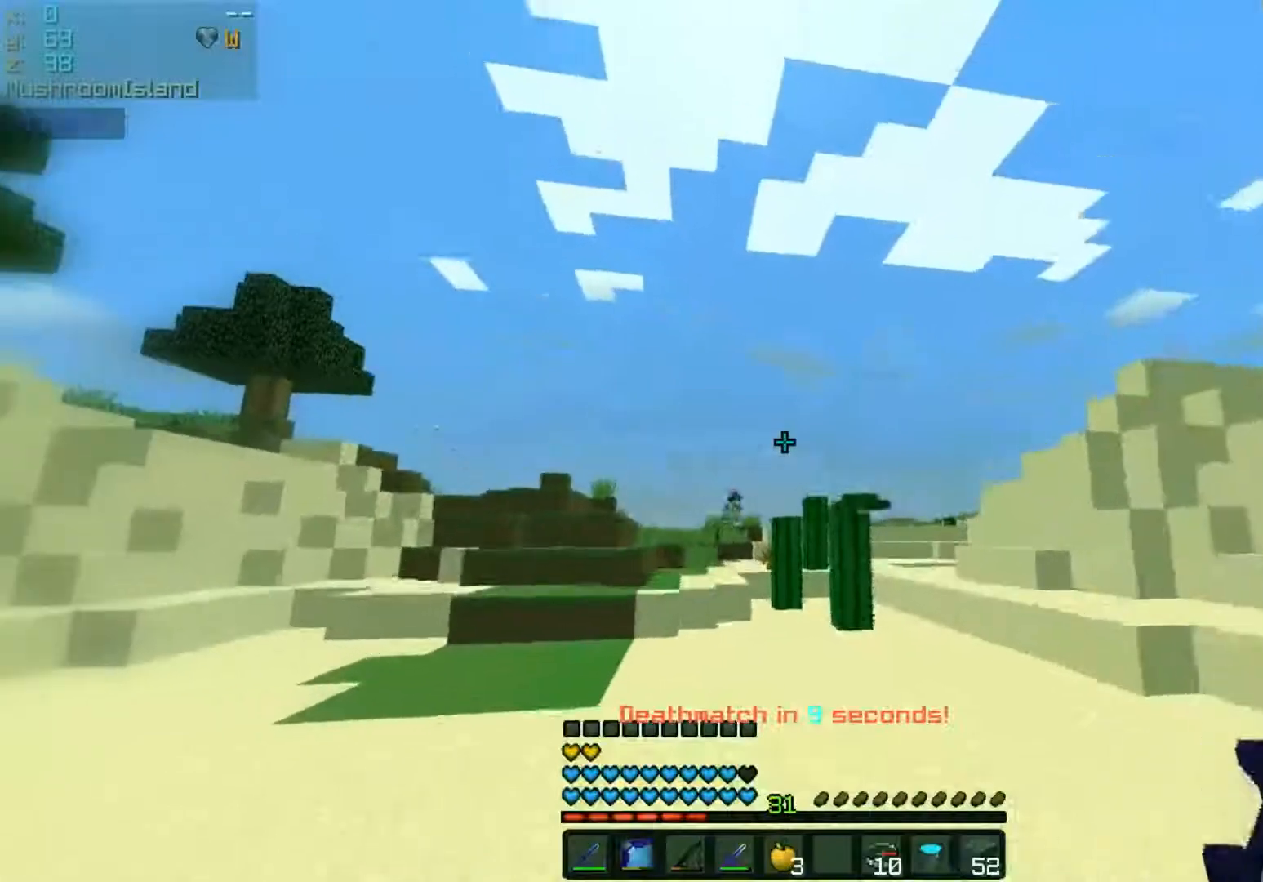
{"keys": ["a", "w"], "mouse": ["right"], "events": [[50, "mouse_left", "down"], [50, "mouse_right", "down"], [100, "mouse_left", "up"], [100, "space", "up"]]}
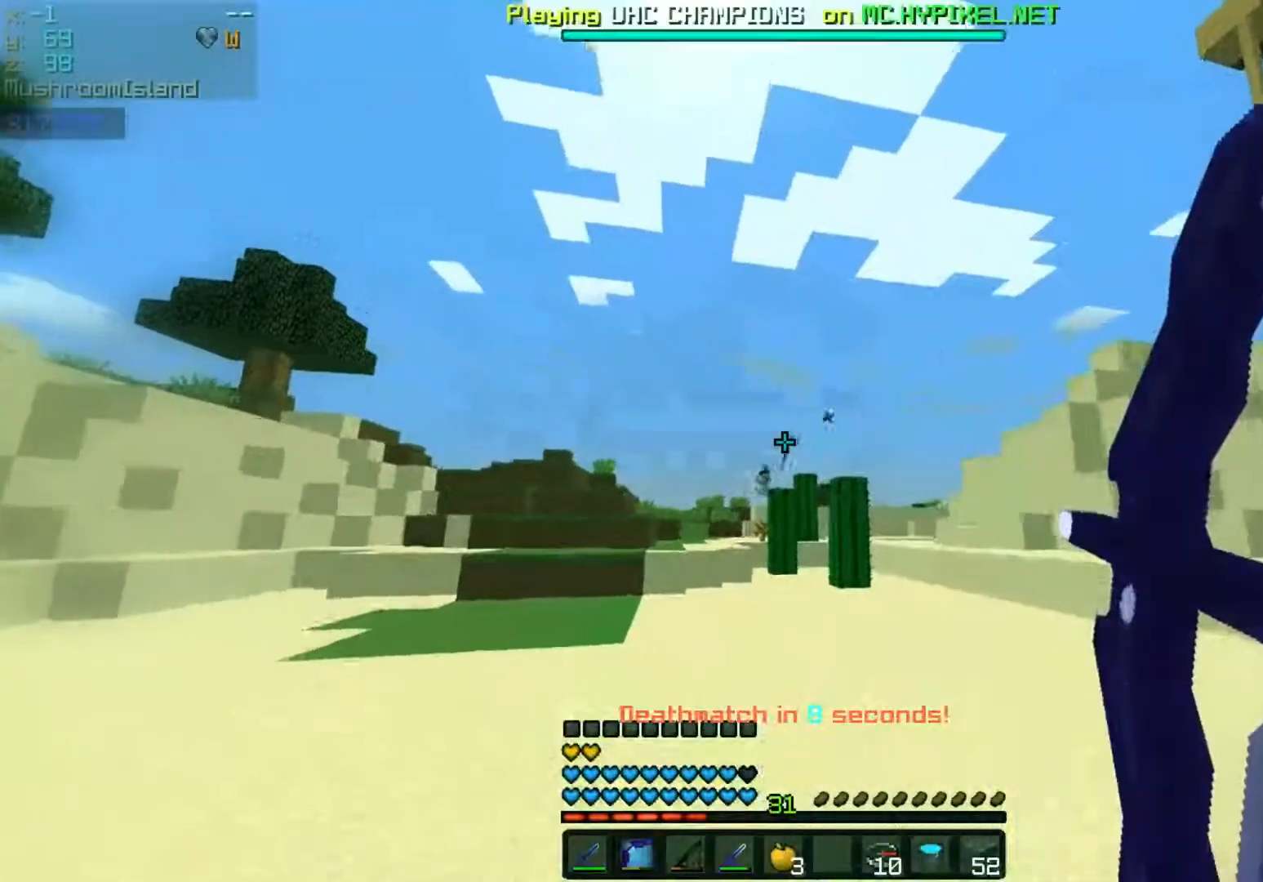
{"keys": ["a", "space", "w"], "mouse": ["right"], "events": [[400, "space", "down"]]}
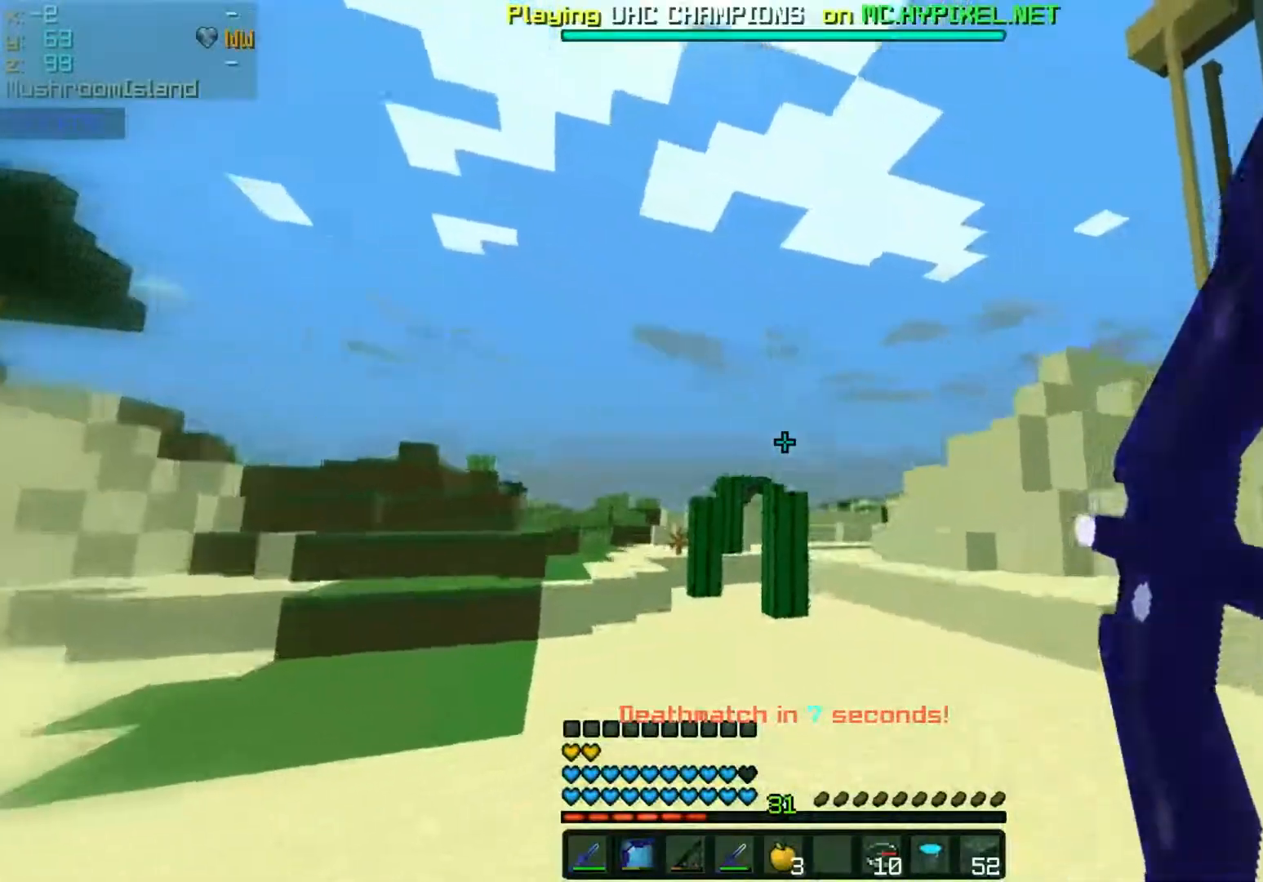
{"keys": ["space", "w"], "mouse": [], "events": [[117, "mouse_right", "up"], [117, "space", "up"], [300, "a", "up"], [350, "space", "down"]]}
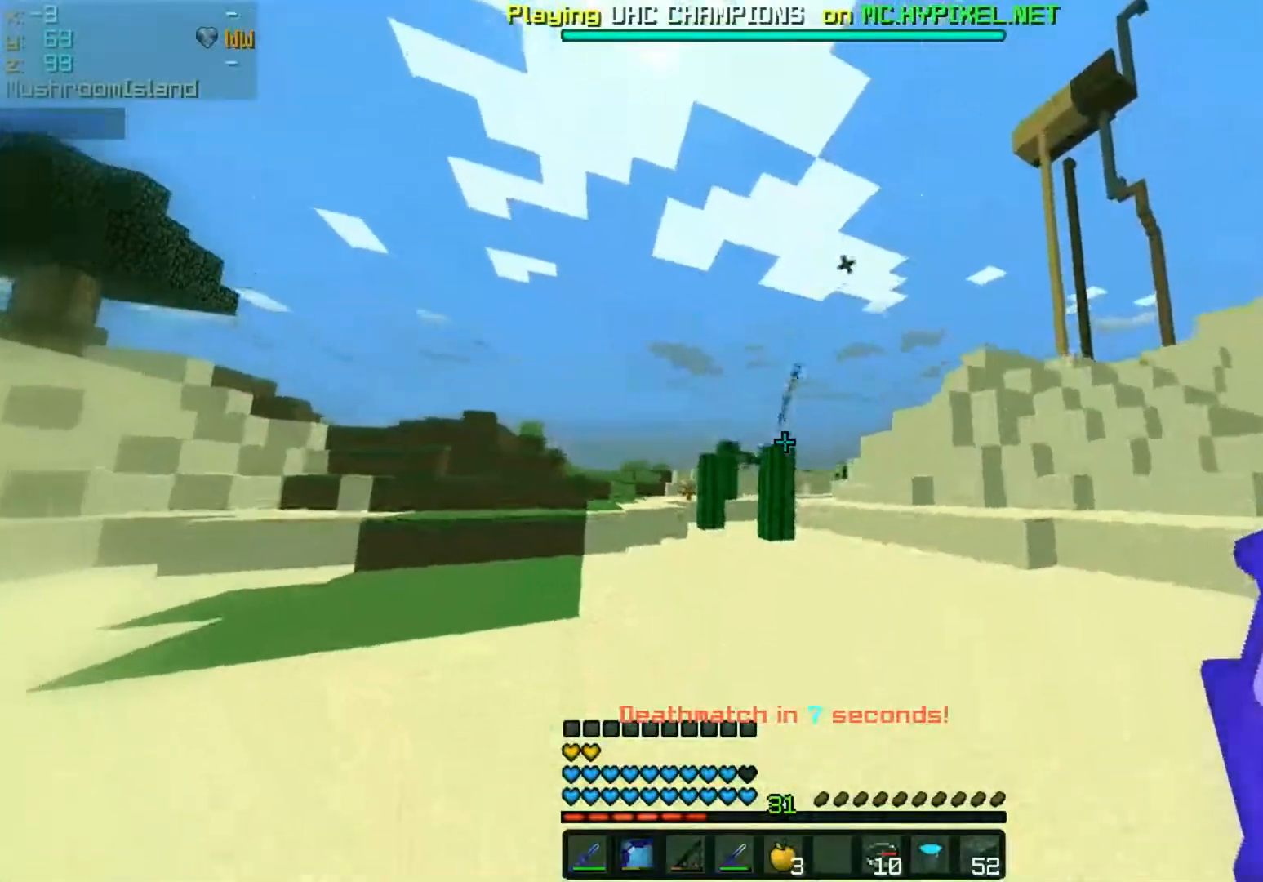
{"keys": ["space", "w"], "mouse": [], "events": []}
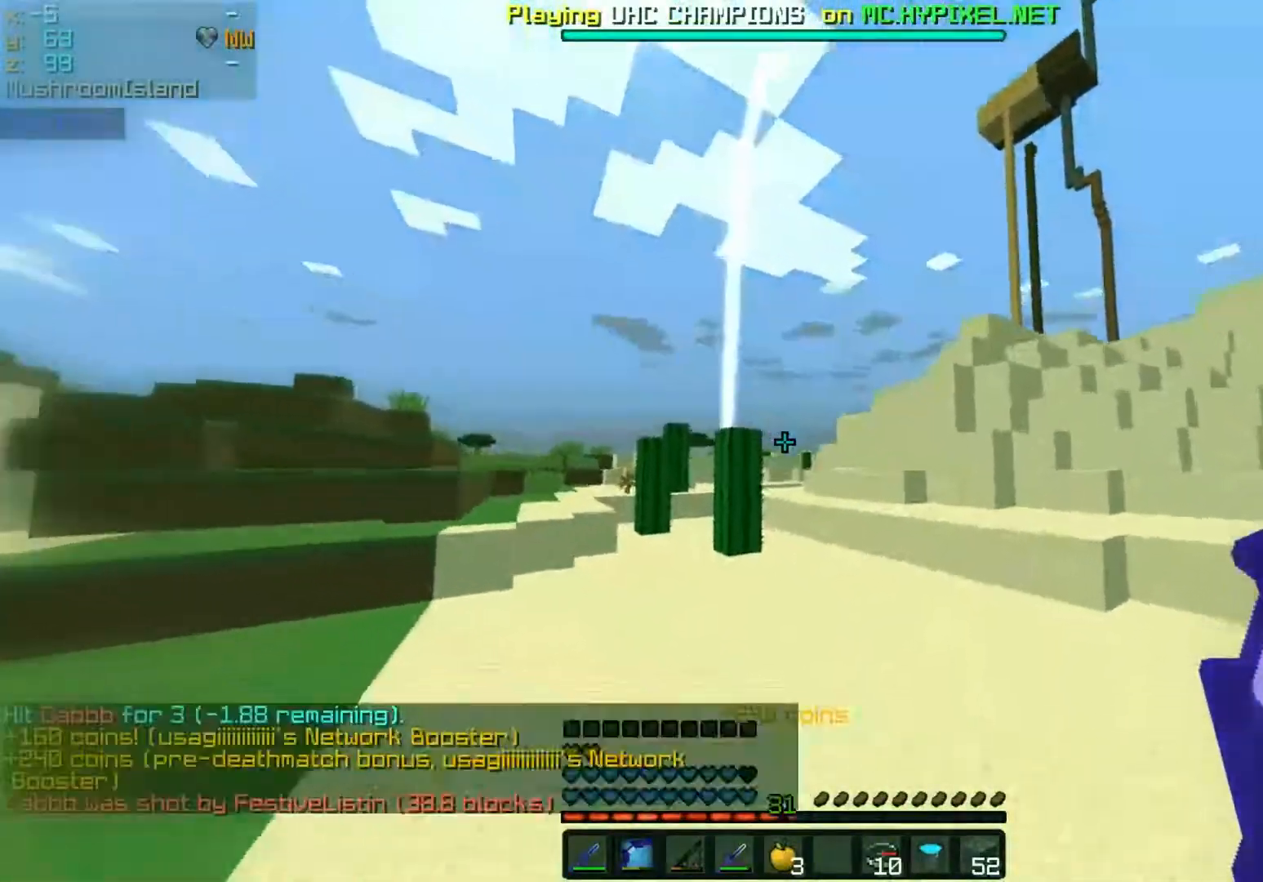
{"keys": ["space", "w"], "mouse": [], "events": [[417, "space", "up"], [500, "space", "down"]]}
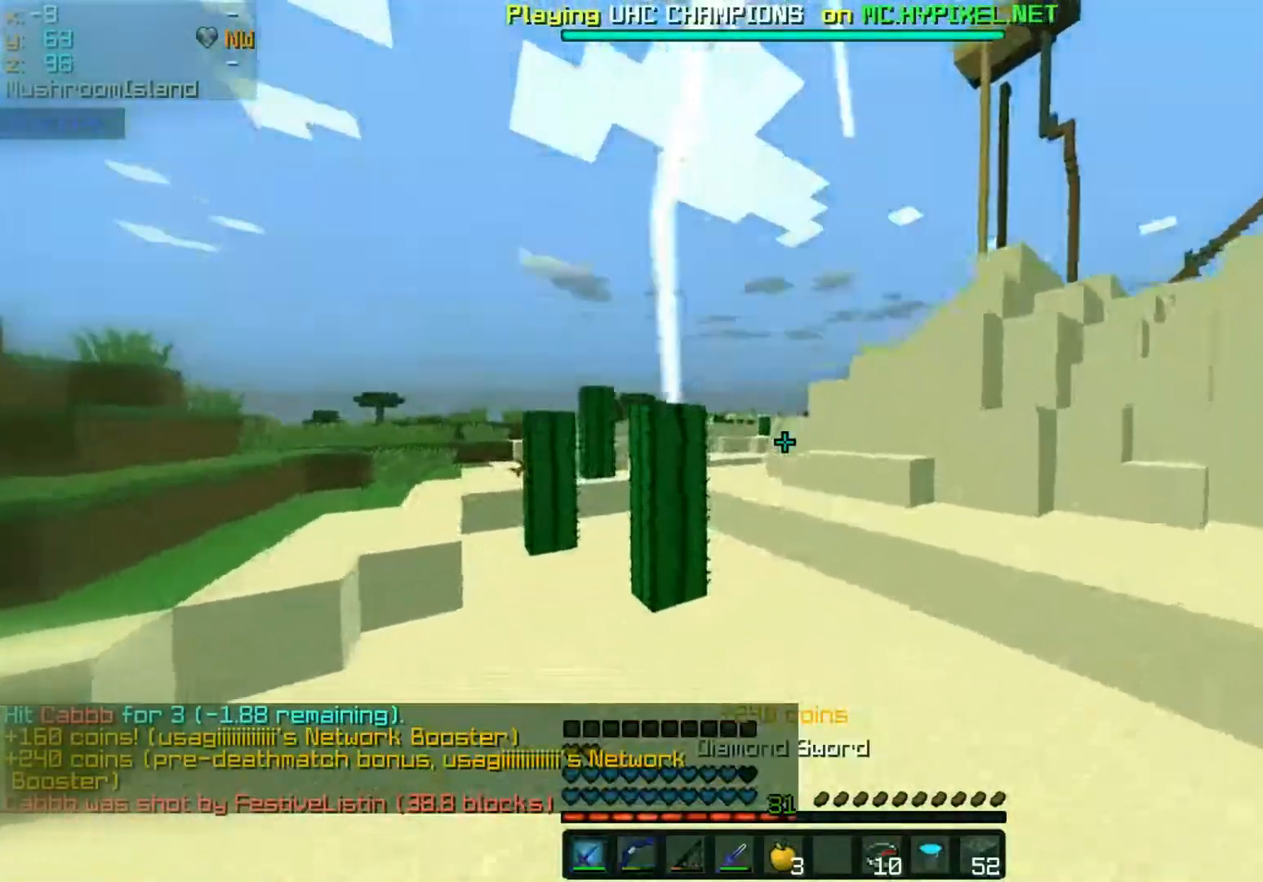
{"keys": ["w"], "mouse": [], "events": [[400, "space", "up"]]}